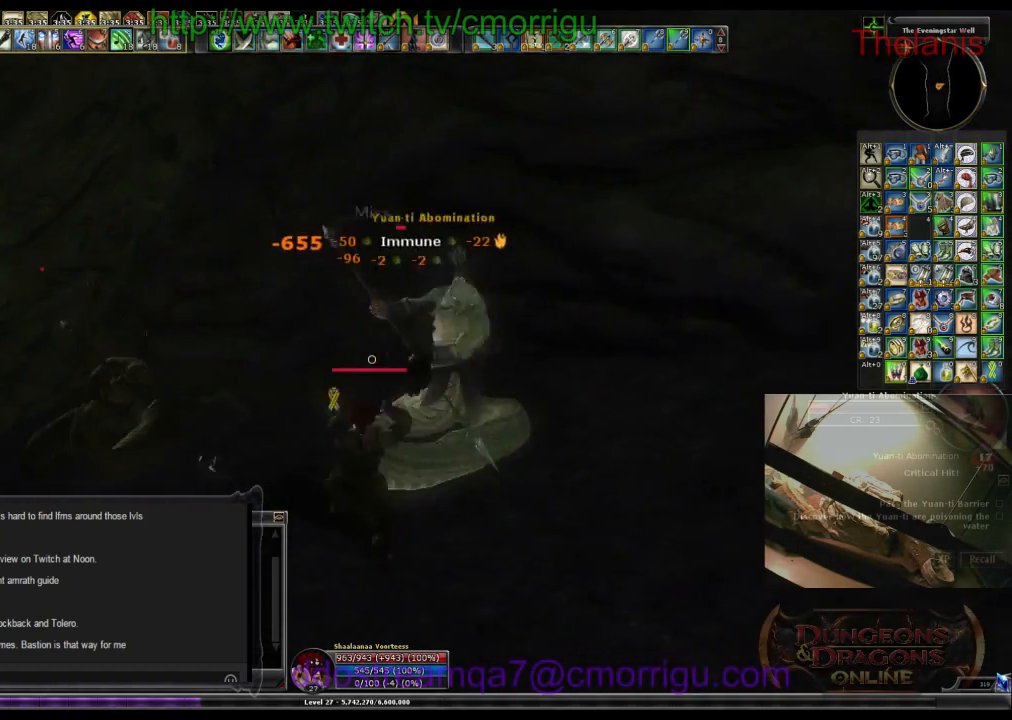
Gameplay with keyboard; each line is a JSON object with the keys held at the frame after it. "events" lists presses ("down") and releases ("up") of ".", "/", "0", "1", "2", "3", "4", "5", "6", "7", "8", "9", "a", "b", "backslash", "backspace", "c", "caps_lock", "comma", "ctrl_l", "ctrl_r", "d", "e", "equals", "escape", "f", "f1", "f10", "f11", "f12", "f2", "f3", "f4", "f5", "f6", "f7", "f8", "f9", "g", "h", "i", "j", "k", "l", "lbracket", "m", "minus", "n", "o", "p", "q", "quote", "r", "rbracket", "return", "s", "semicolon", "shift_l", "shift_r", "space", "t", "tab", "tilde", "u", "v", "w", "x", "y" and "z" between this image and that frame as [ms after this image, input, new state], when the widget could be followed in between. No other keys are recorded. Mouse input is not recorded.
{"keys": ["a"], "events": [[400, "a", "down"]]}
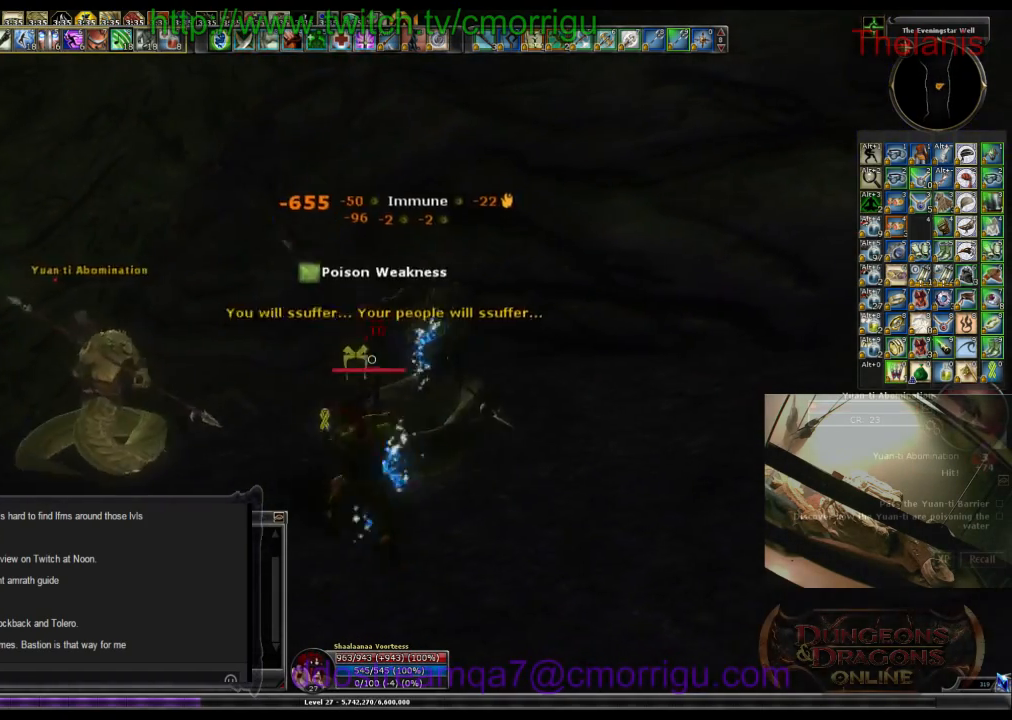
{"keys": ["w"], "events": [[333, "w", "down"], [433, "a", "up"]]}
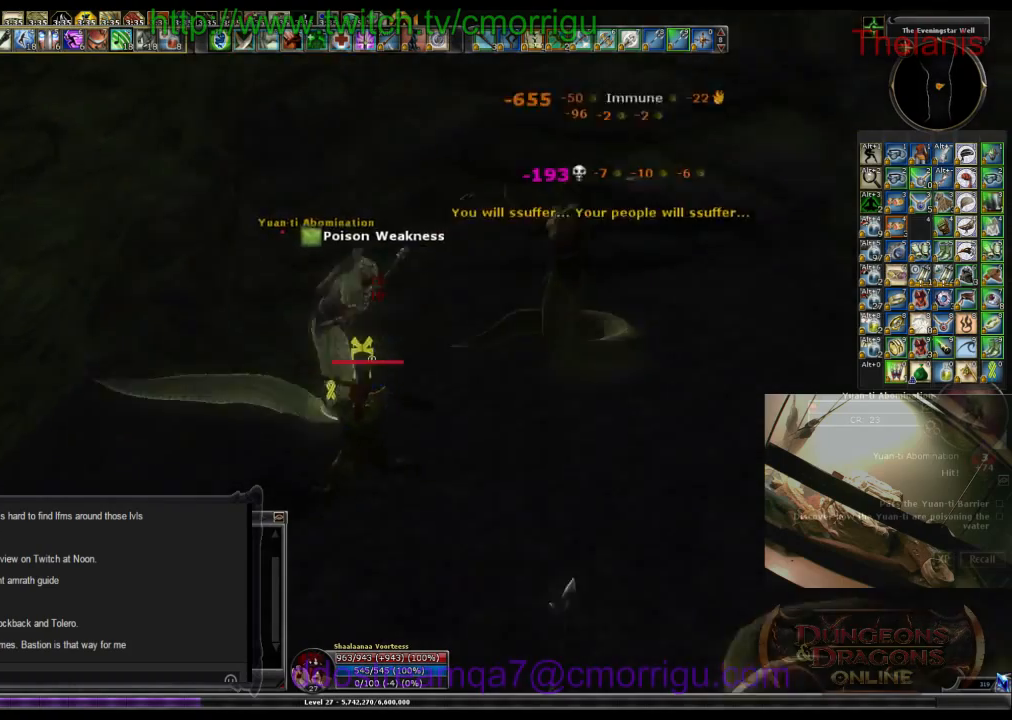
{"keys": [], "events": [[67, "w", "up"]]}
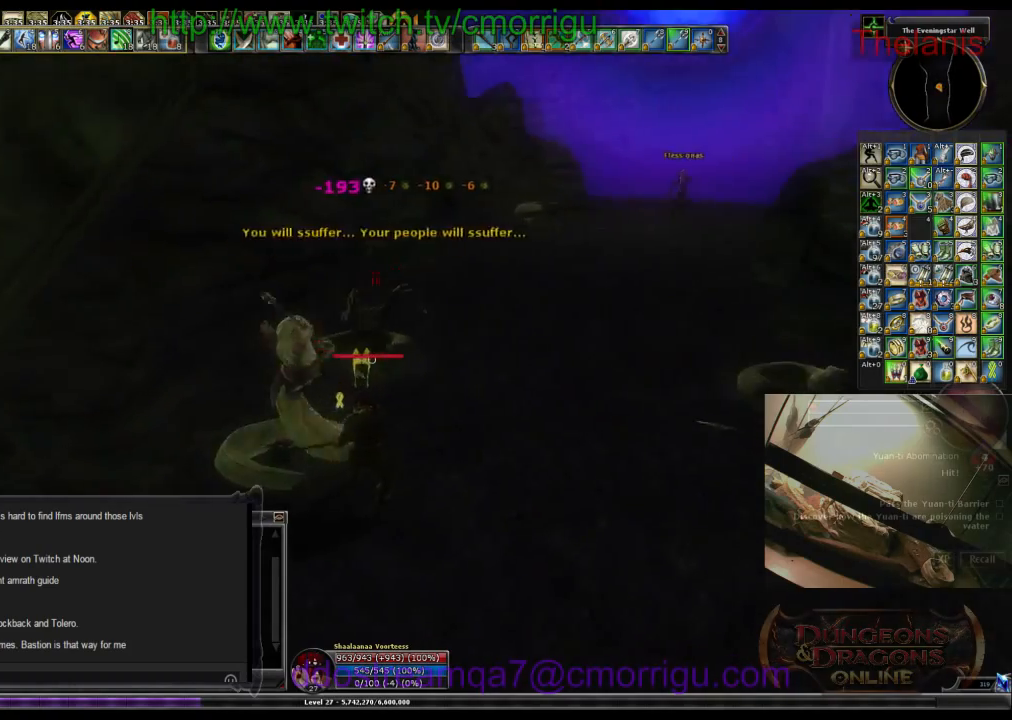
{"keys": ["d", "w"], "events": [[300, "w", "down"], [400, "d", "down"]]}
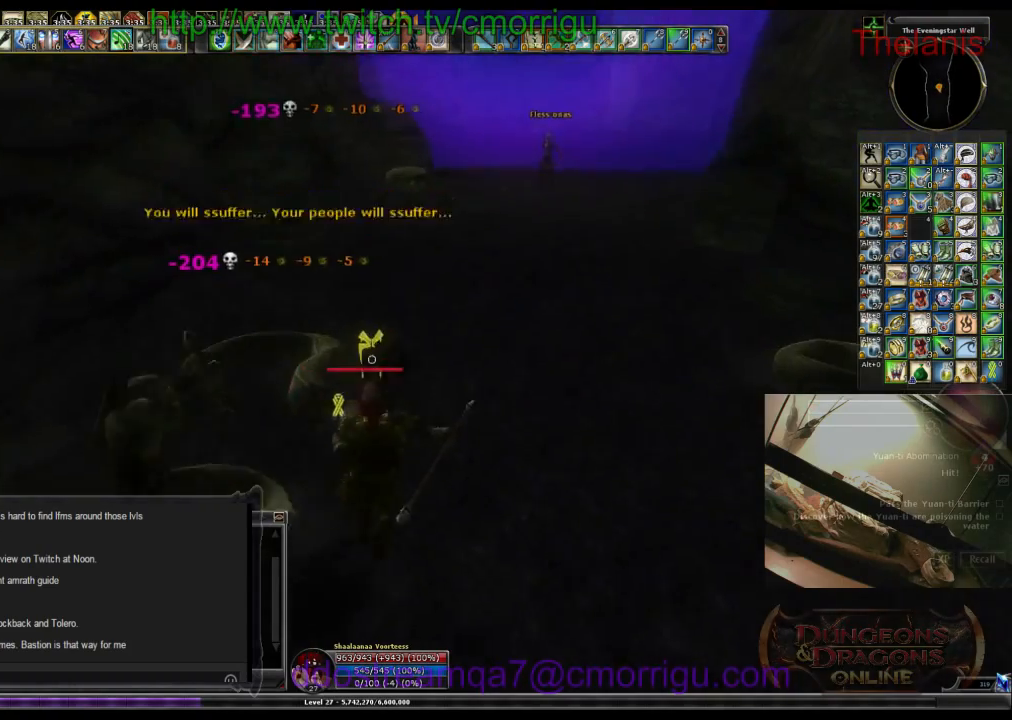
{"keys": ["w"], "events": [[367, "d", "up"]]}
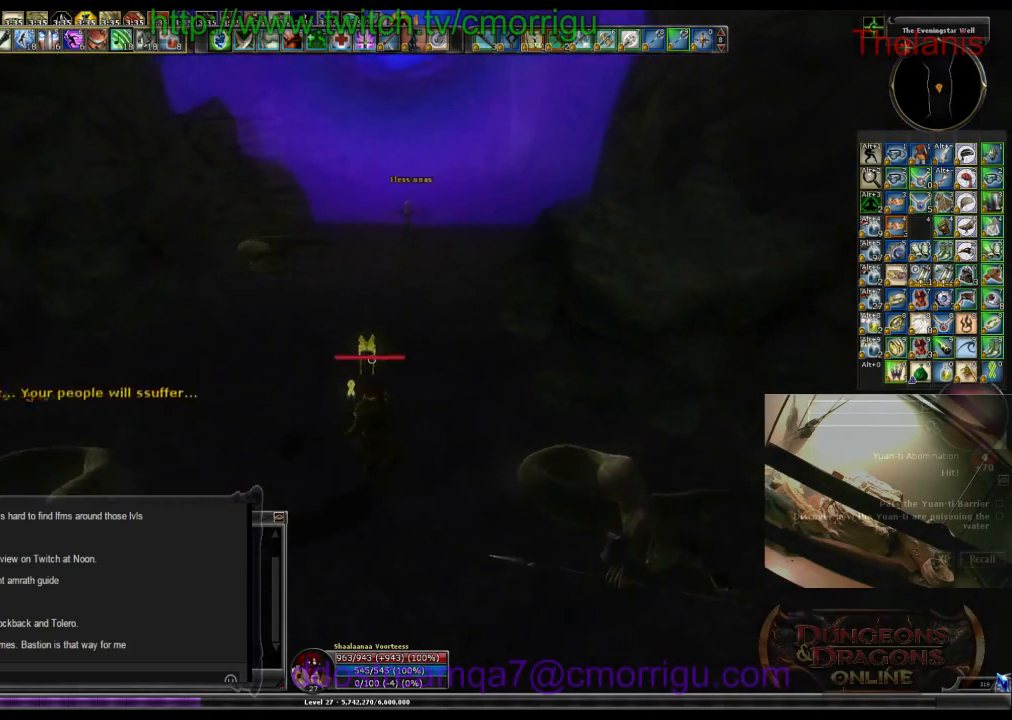
{"keys": ["w"], "events": []}
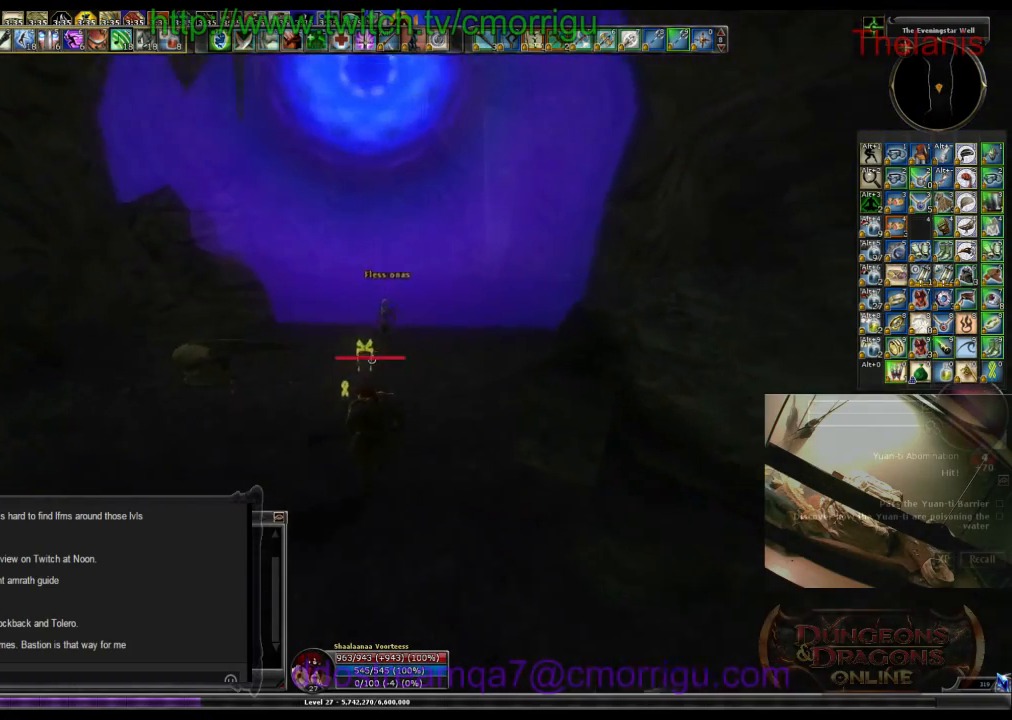
{"keys": ["w"], "events": []}
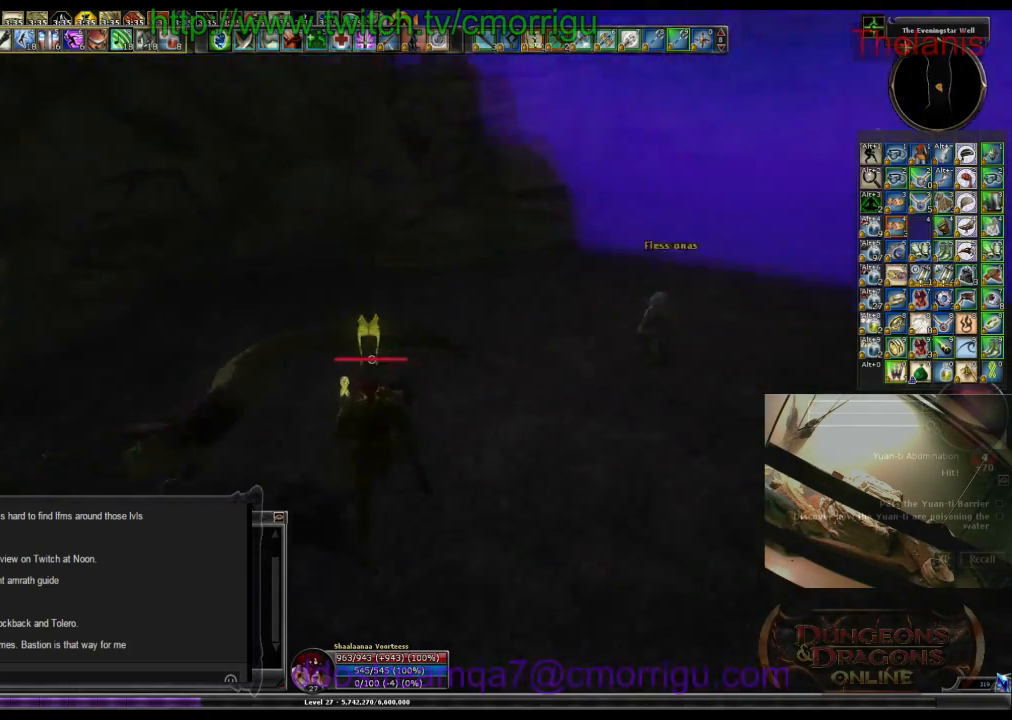
{"keys": [], "events": [[233, "w", "up"]]}
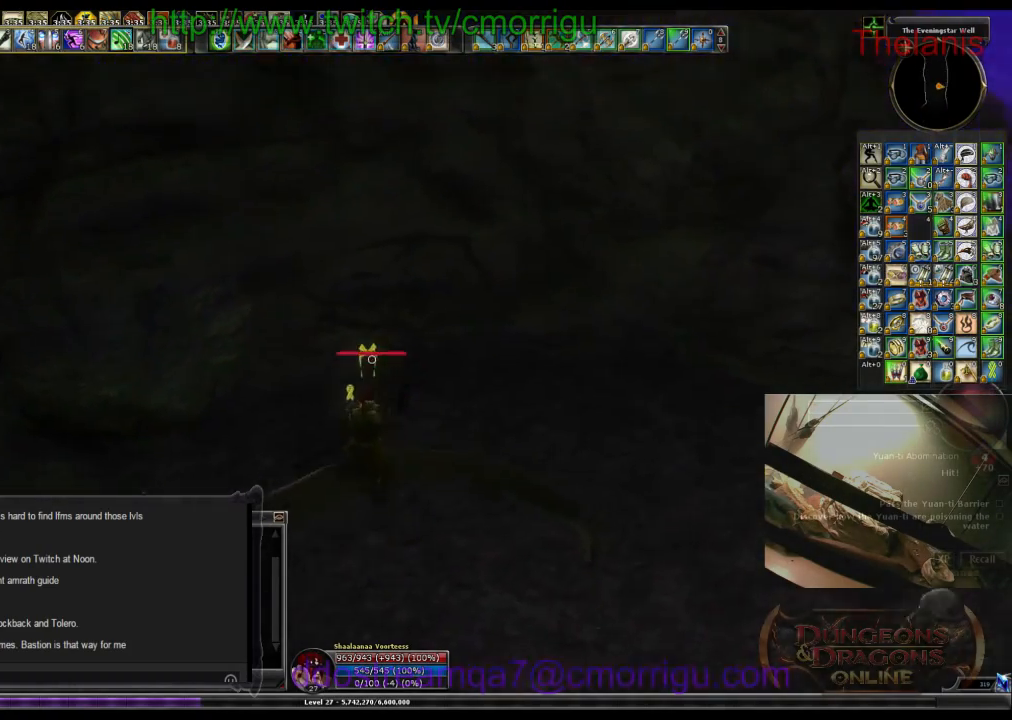
{"keys": ["s"], "events": [[267, "s", "down"]]}
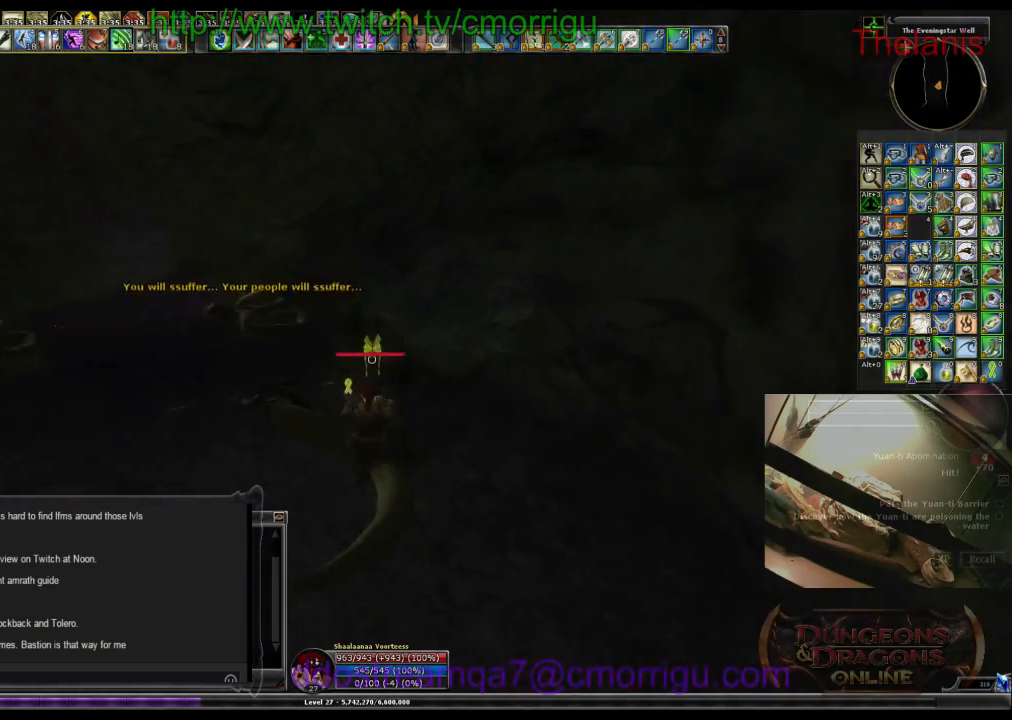
{"keys": [], "events": [[33, "a", "down"], [400, "a", "up"], [467, "s", "up"]]}
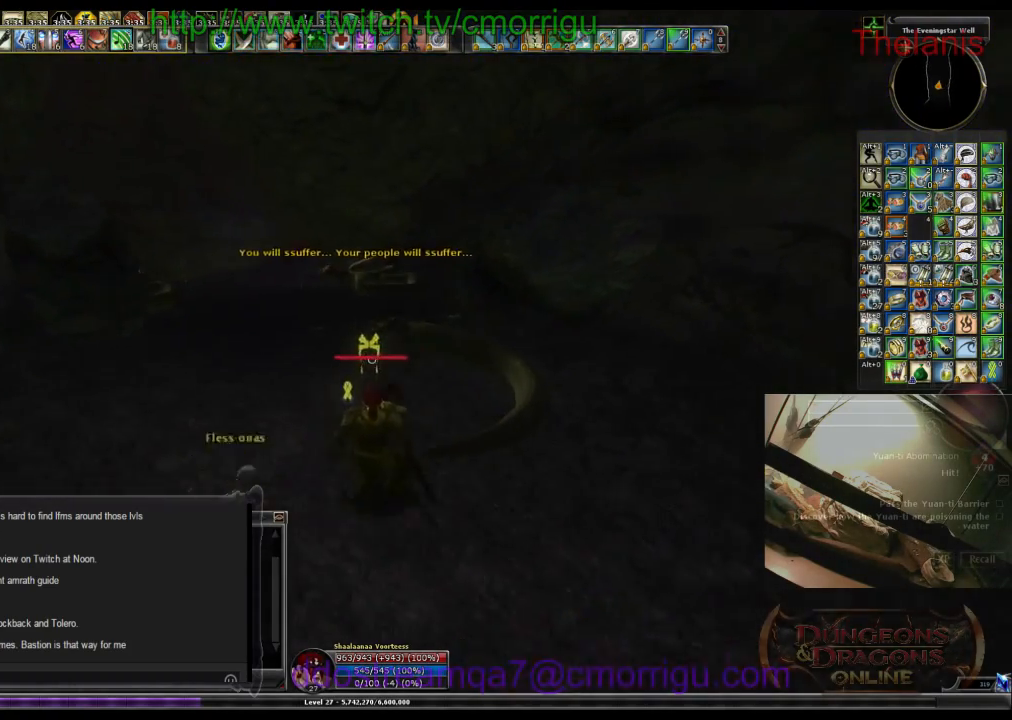
{"keys": [], "events": []}
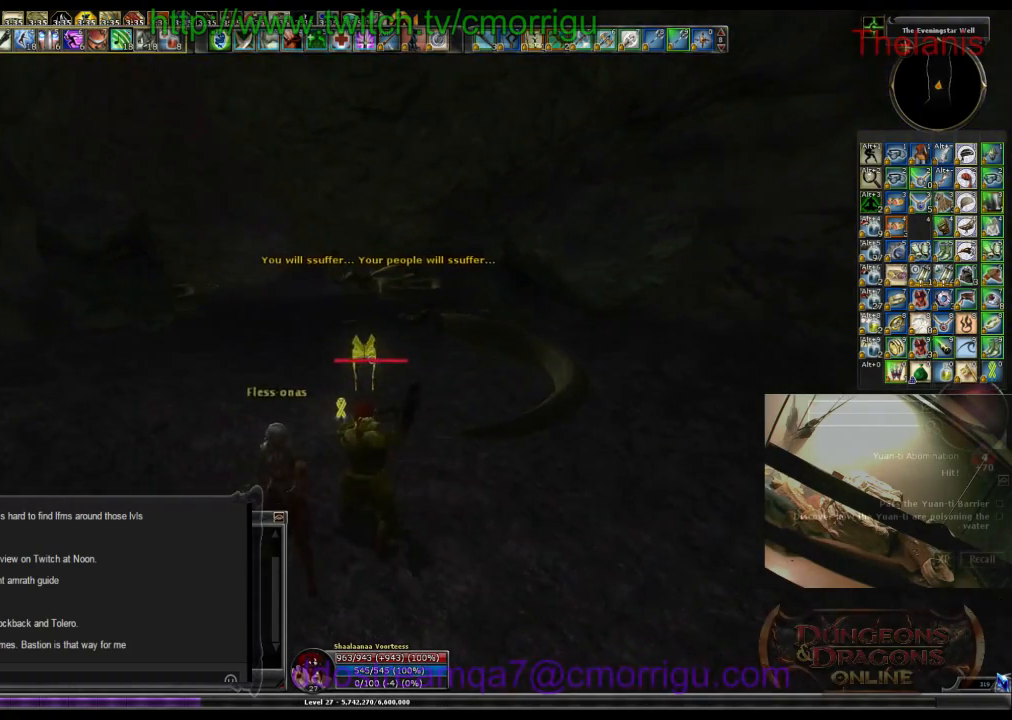
{"keys": [], "events": []}
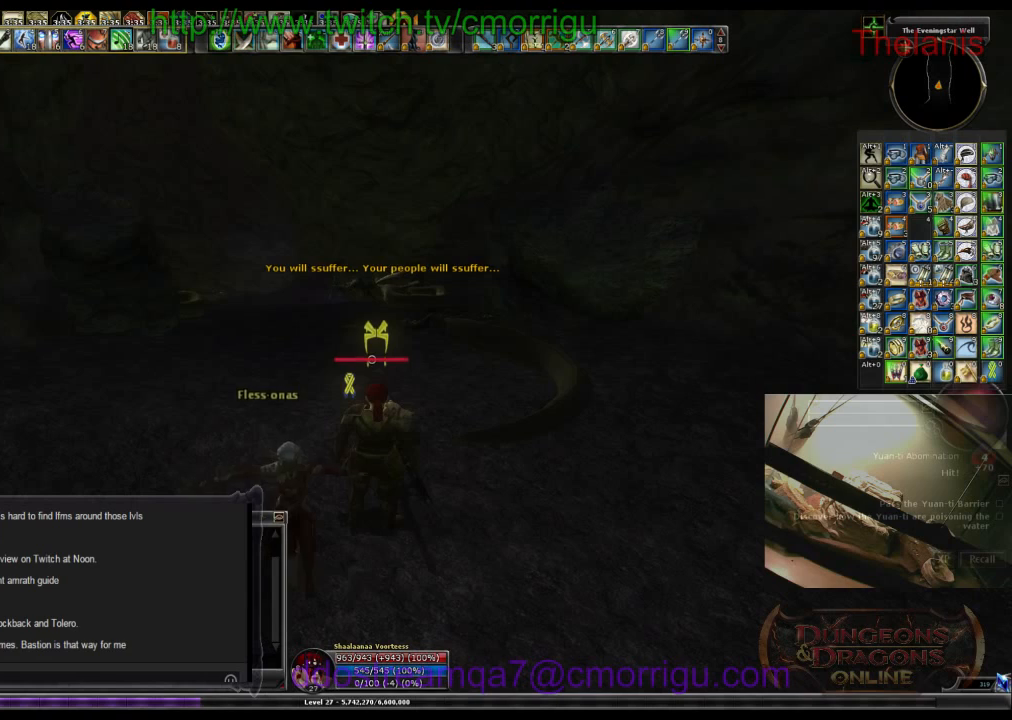
{"keys": [], "events": []}
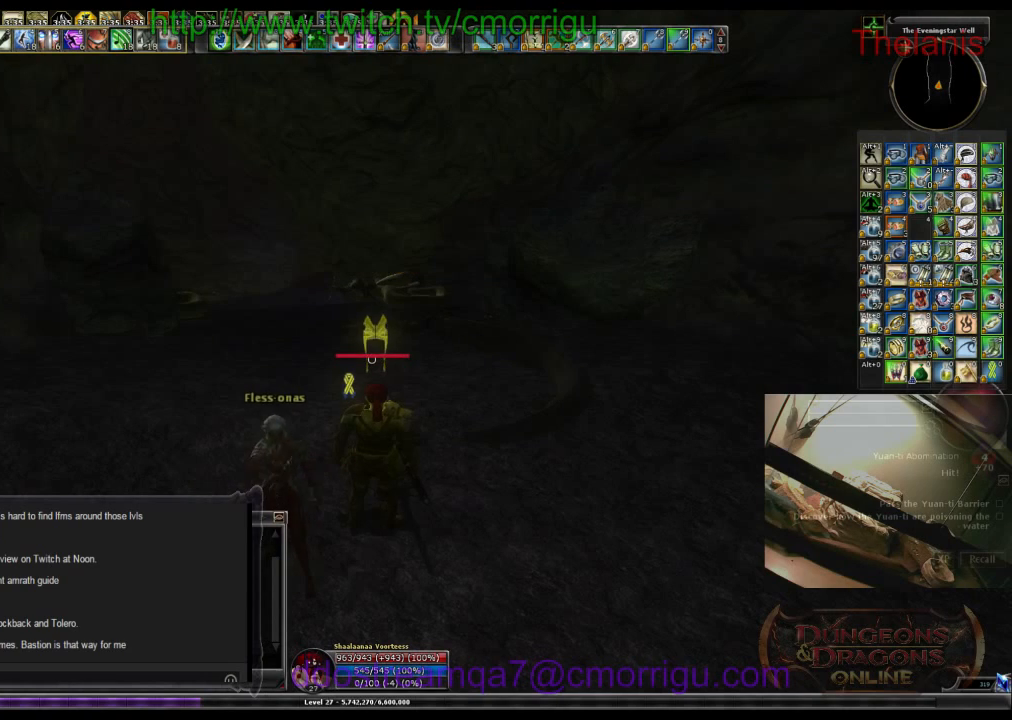
{"keys": [], "events": []}
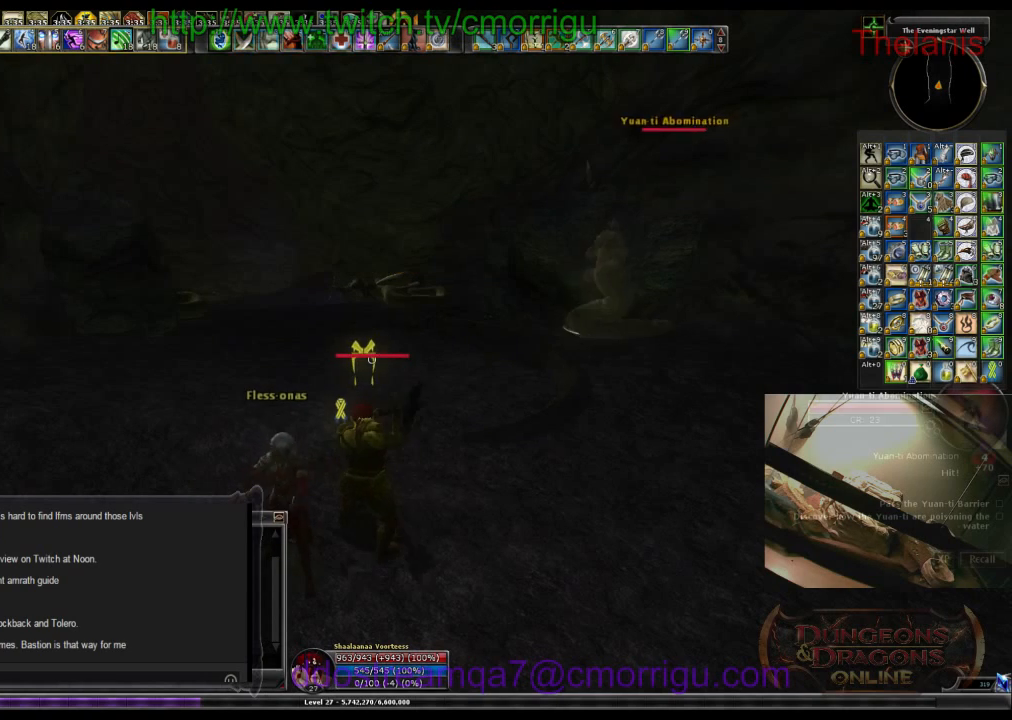
{"keys": [], "events": []}
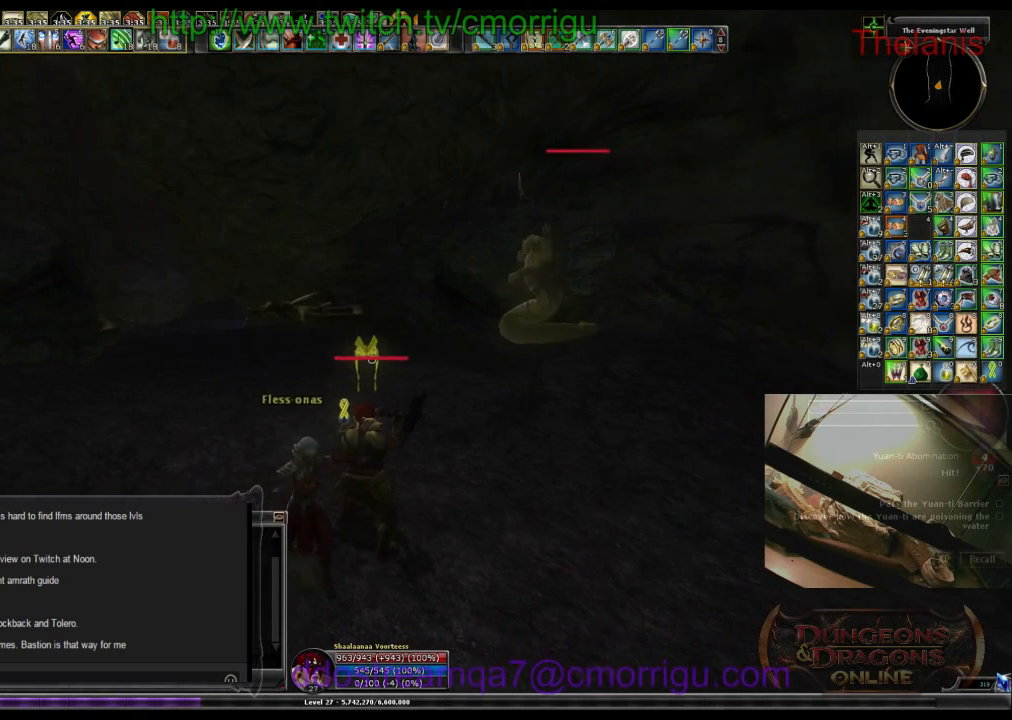
{"keys": [], "events": []}
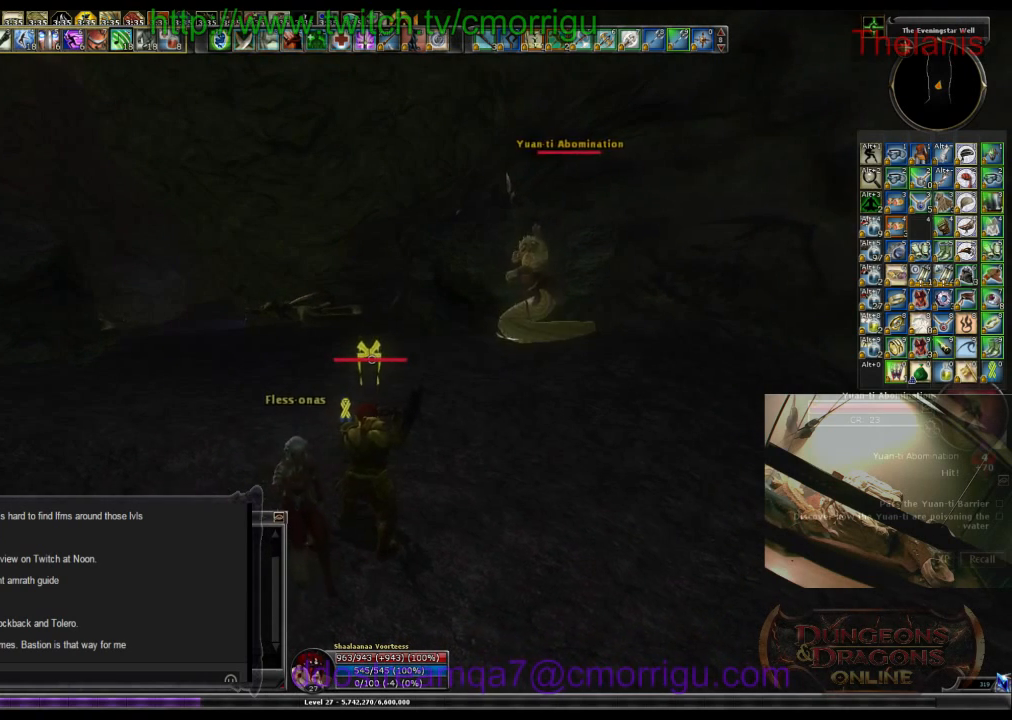
{"keys": ["w"], "events": [[467, "w", "down"]]}
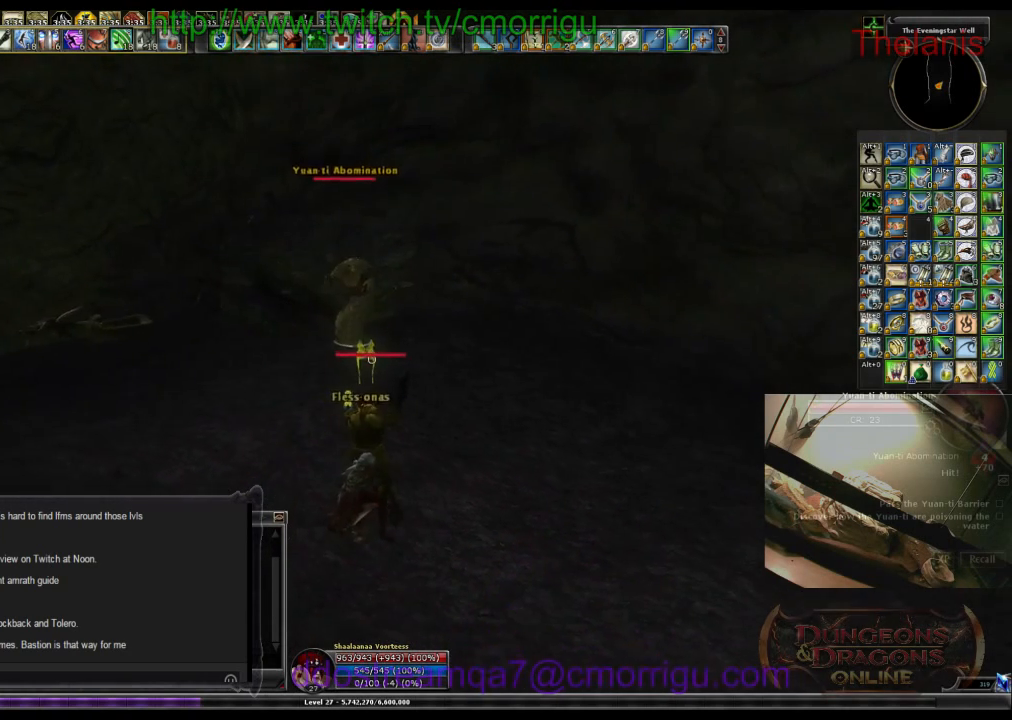
{"keys": [], "events": [[333, "w", "up"]]}
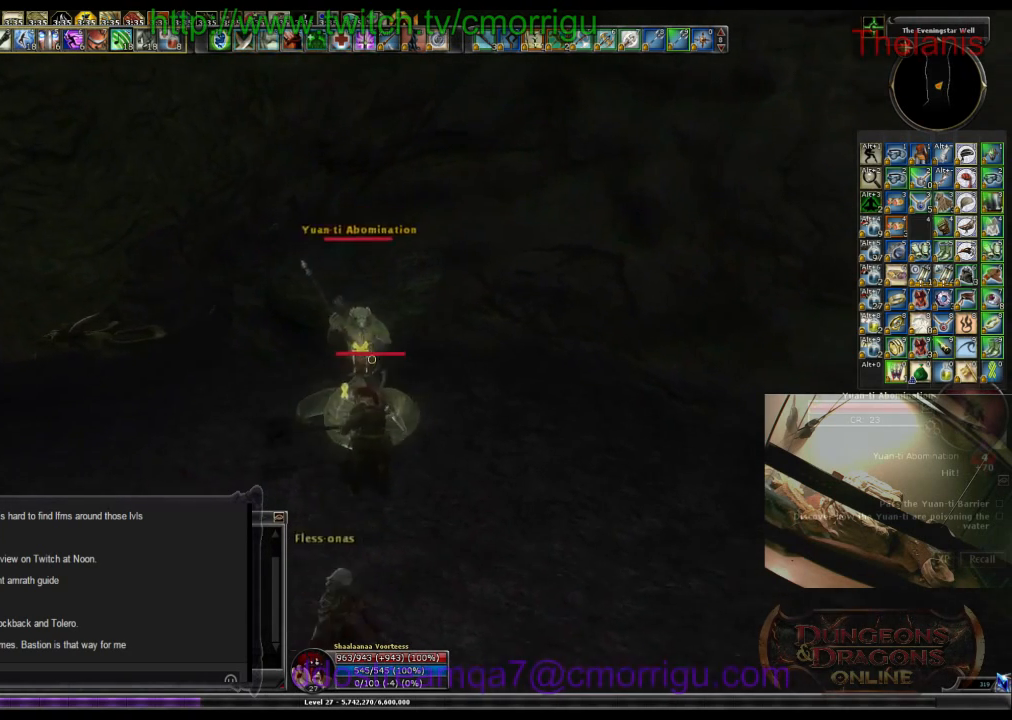
{"keys": [], "events": []}
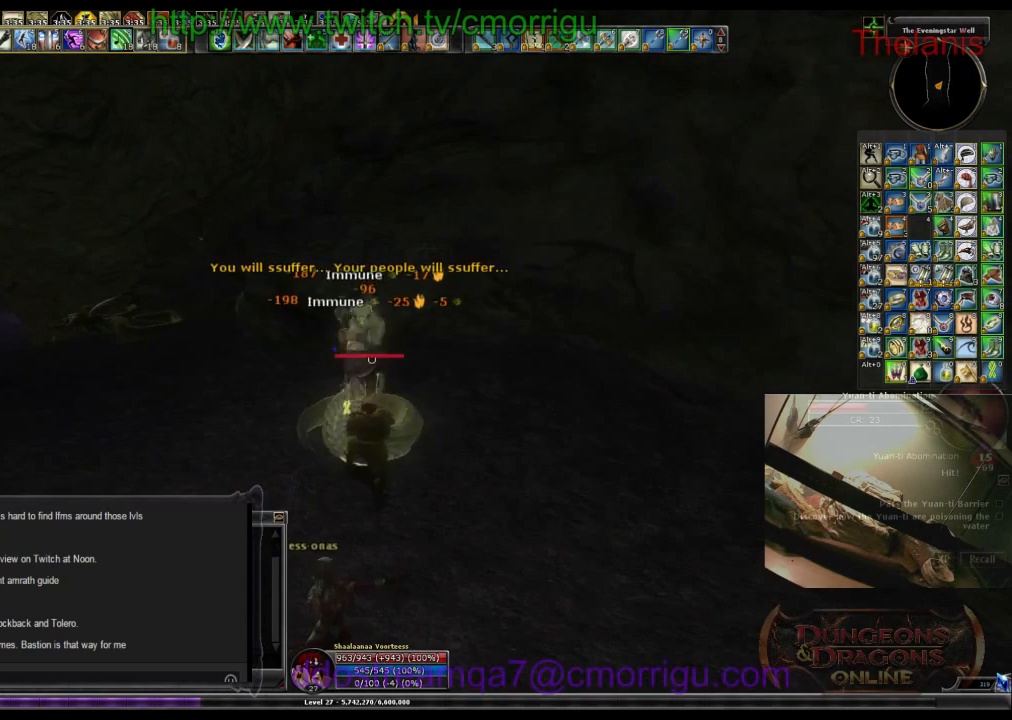
{"keys": [], "events": []}
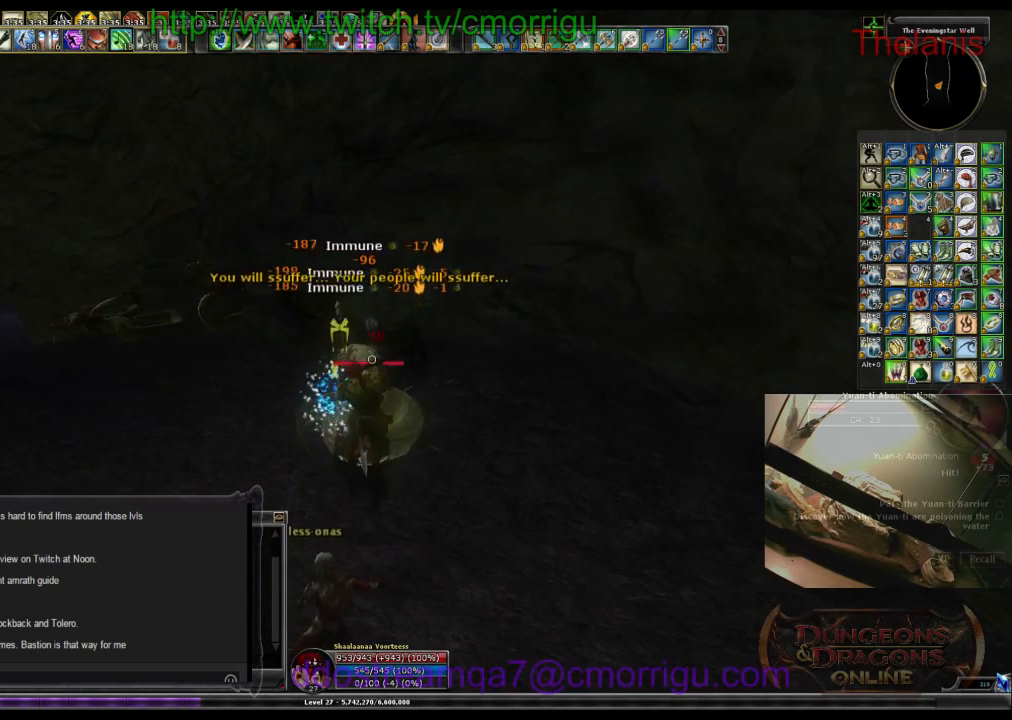
{"keys": [], "events": []}
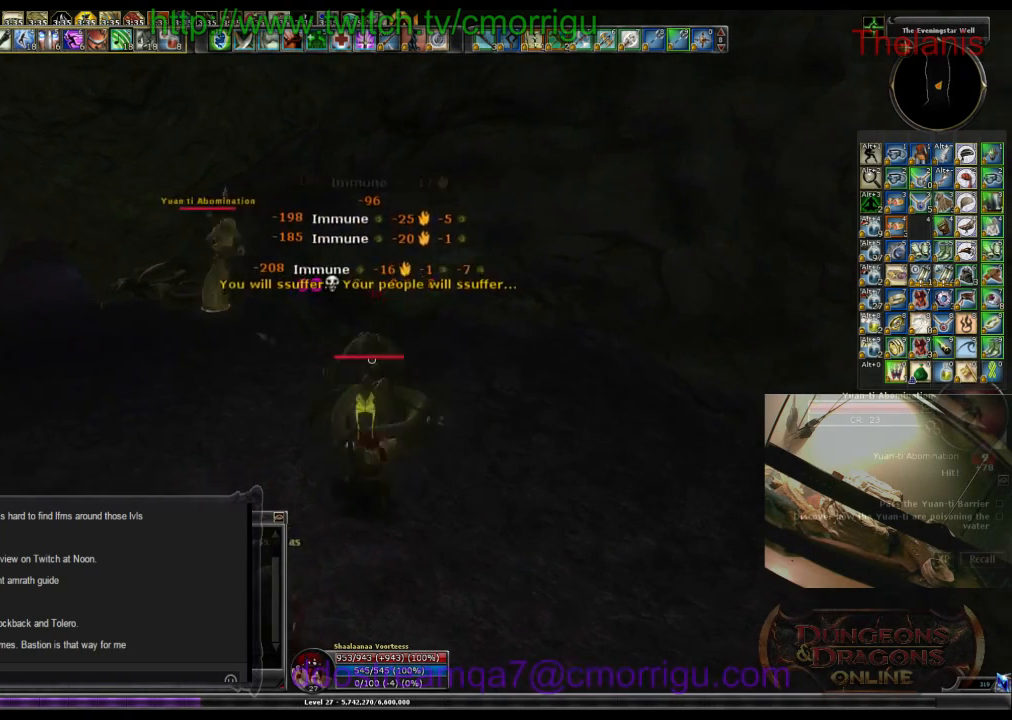
{"keys": [], "events": []}
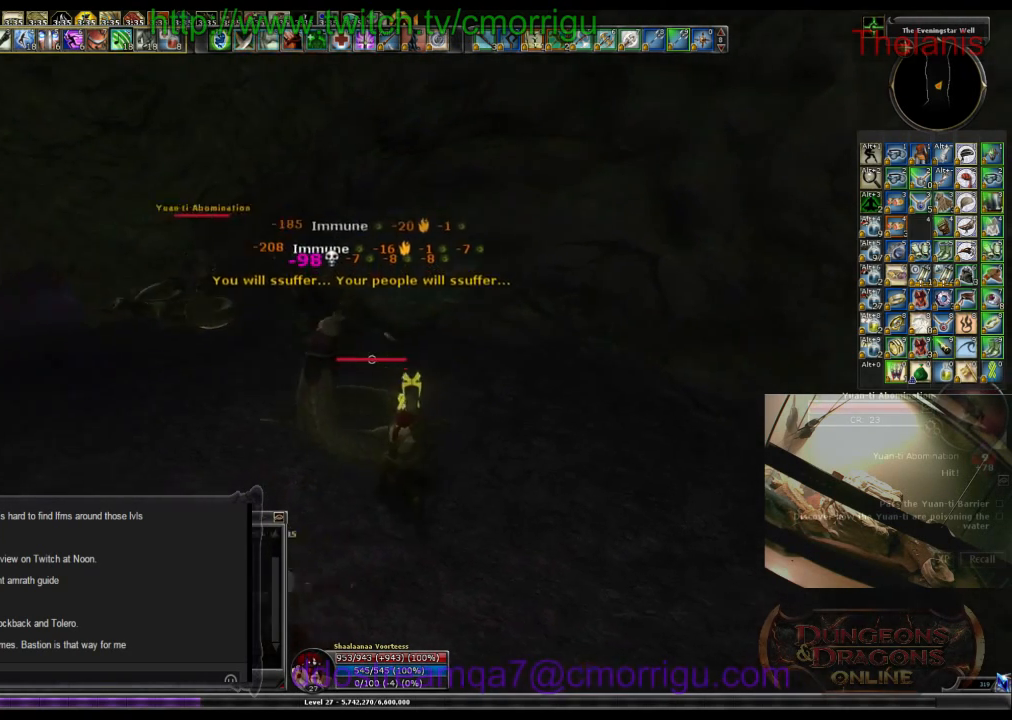
{"keys": ["w"], "events": [[233, "w", "down"]]}
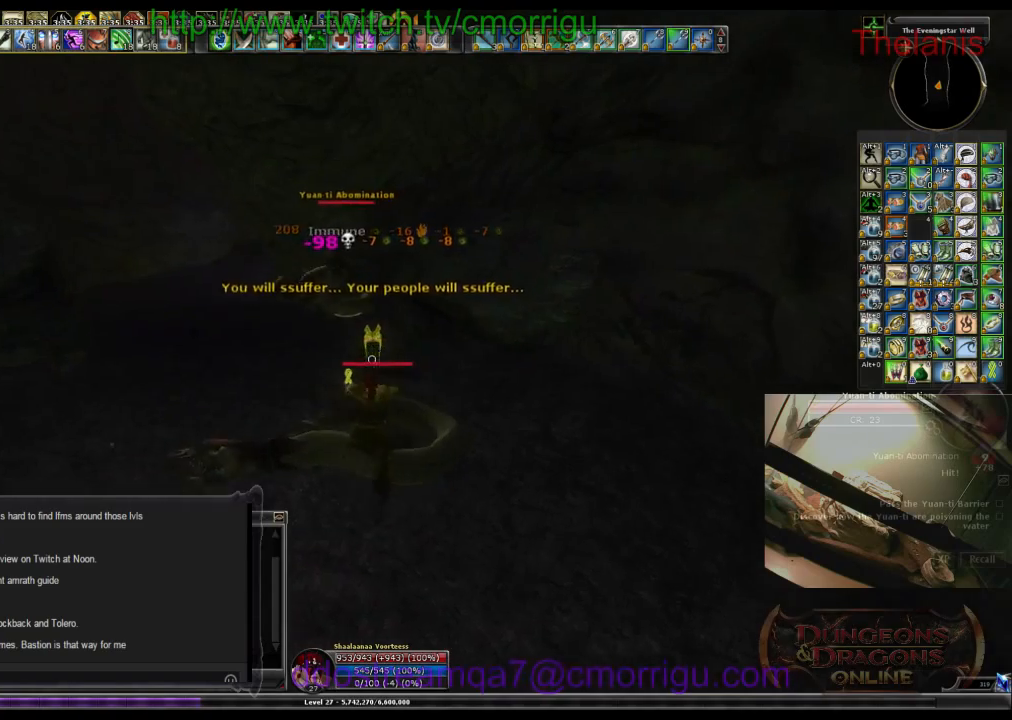
{"keys": ["w"], "events": []}
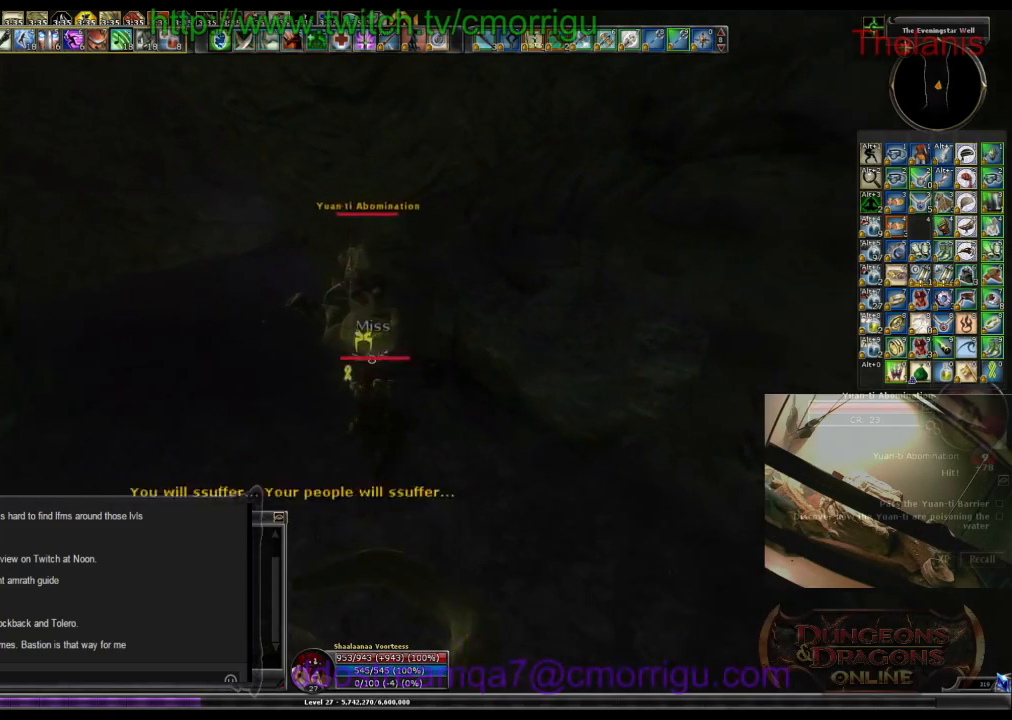
{"keys": [], "events": [[267, "2", "down"], [433, "w", "up"], [467, "2", "up"]]}
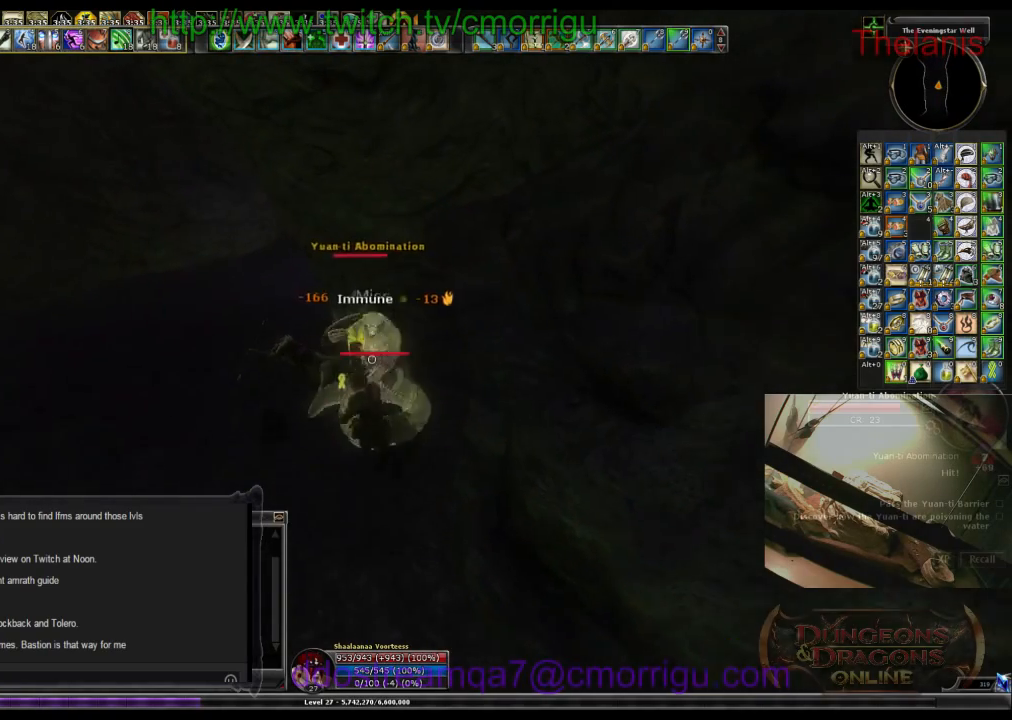
{"keys": [], "events": []}
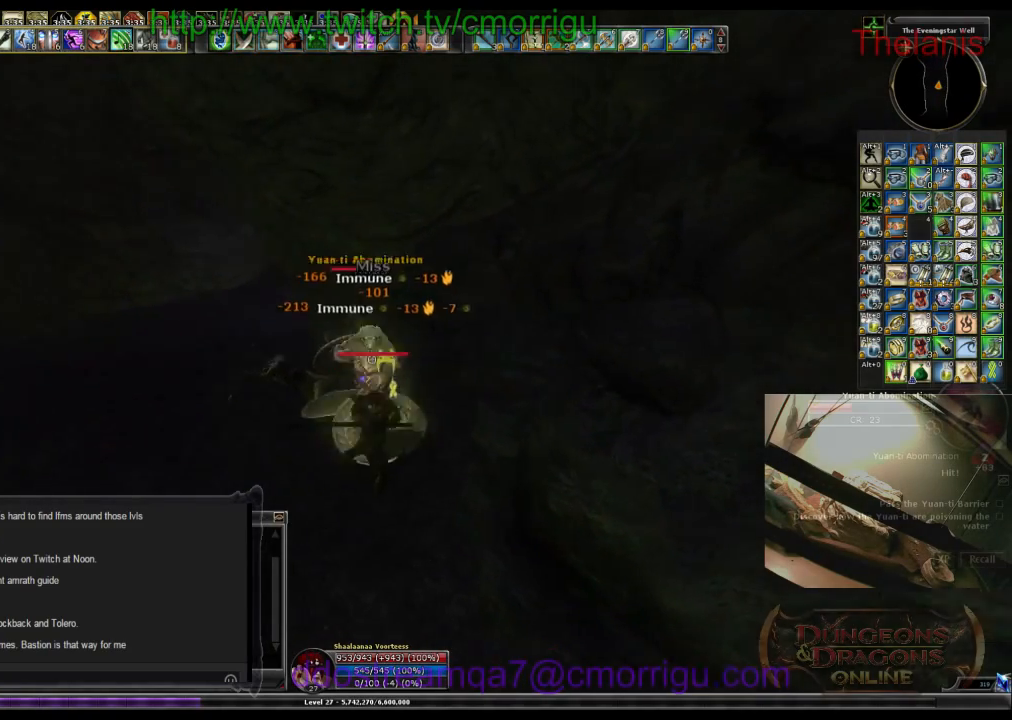
{"keys": [], "events": []}
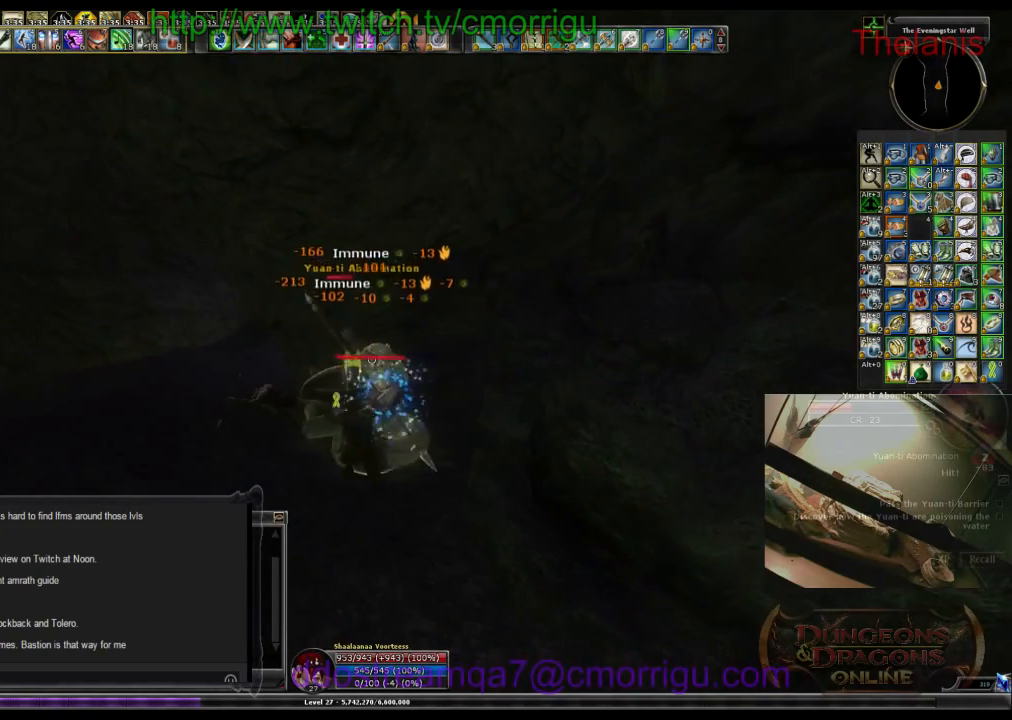
{"keys": [], "events": [[133, "a", "down"], [333, "a", "up"]]}
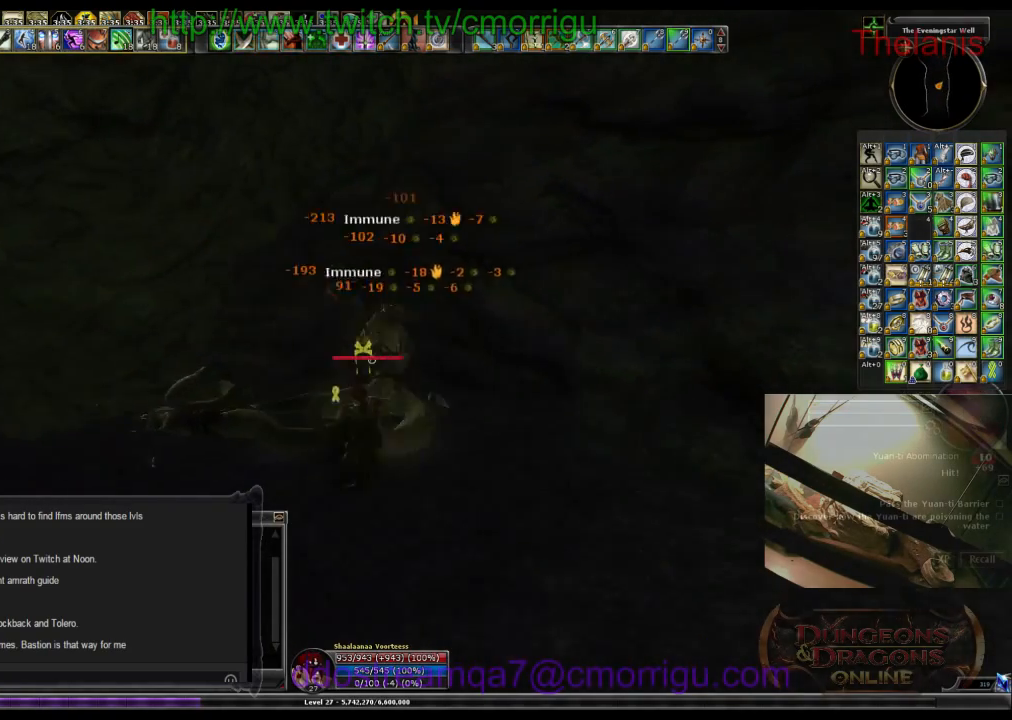
{"keys": ["d", "w"], "events": [[500, "d", "down"], [500, "w", "down"]]}
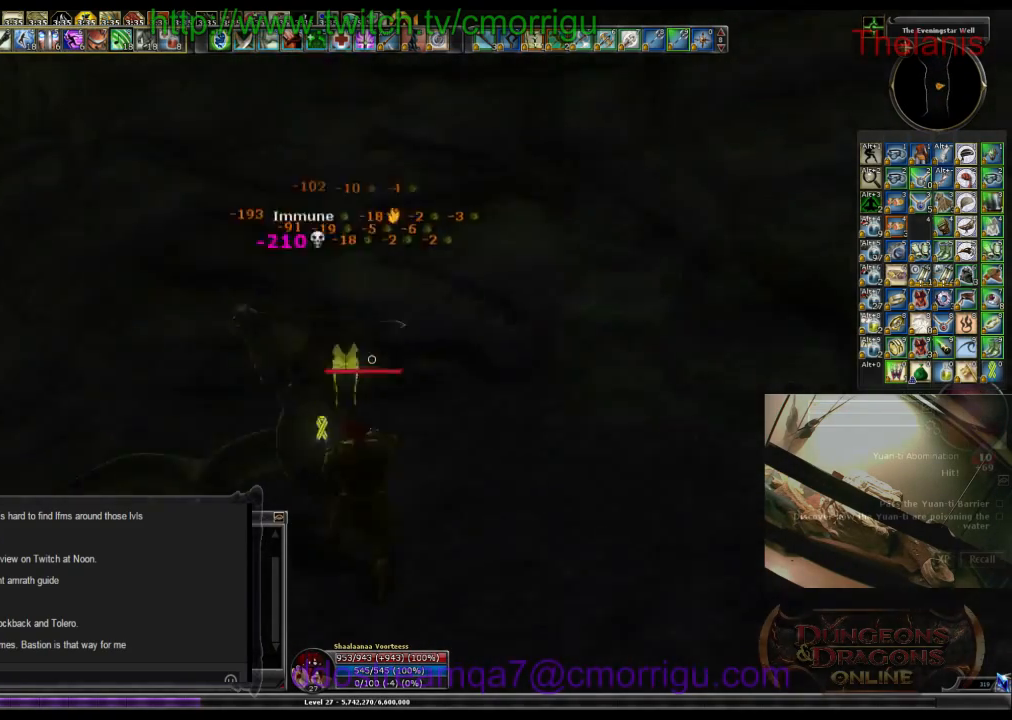
{"keys": ["d", "w"], "events": []}